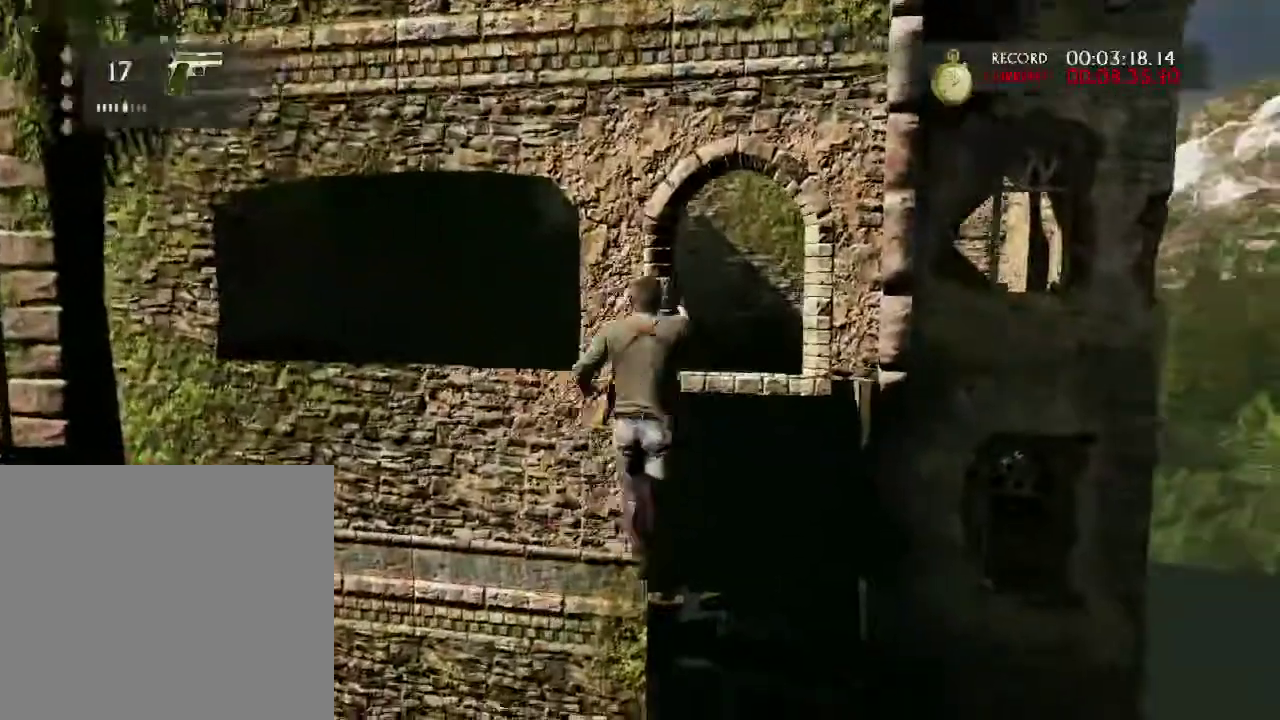
Gameplay with a controller (PlayStation layout); each line is a JSON object with the inputs held at the frame after it. "events" lists button and stick changes between this image and that frame as [ms after this image, input, new state], when the widget could be followed in between.
{"buttons": ["R1"], "left_stick": "up", "right_stick": "left", "events": [[50, "R1", "up"], [67, "right_stick", "center"], [167, "R1", "down"], [283, "R1", "up"], [333, "right_stick", "left"], [417, "R1", "down"]]}
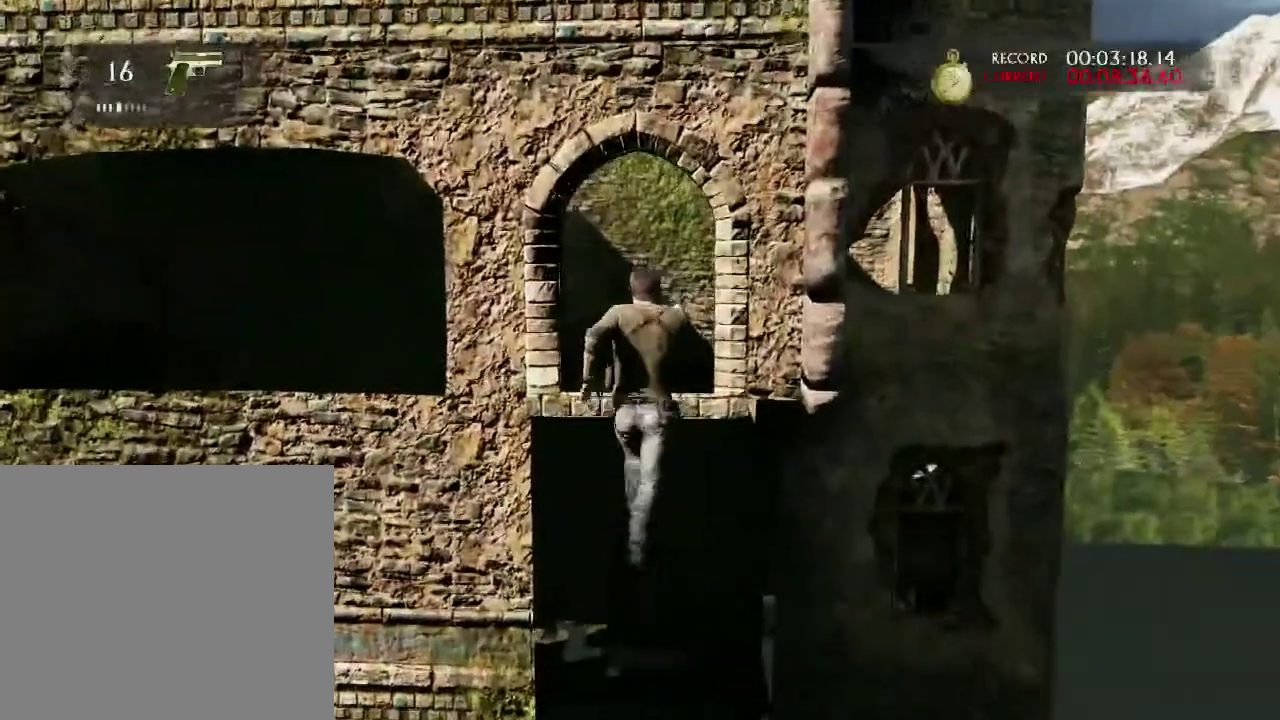
{"buttons": [], "left_stick": "up-left", "right_stick": "right", "events": [[33, "R1", "up"], [100, "left_stick", "right"], [117, "R1", "down"], [200, "left_stick", "down-right"], [217, "right_stick", "up-left"], [233, "R1", "up"], [250, "left_stick", "down"], [267, "right_stick", "up"], [300, "left_stick", "down-left"], [350, "R1", "down"], [417, "left_stick", "left"], [467, "right_stick", "right"], [483, "R1", "up"], [500, "left_stick", "up-left"]]}
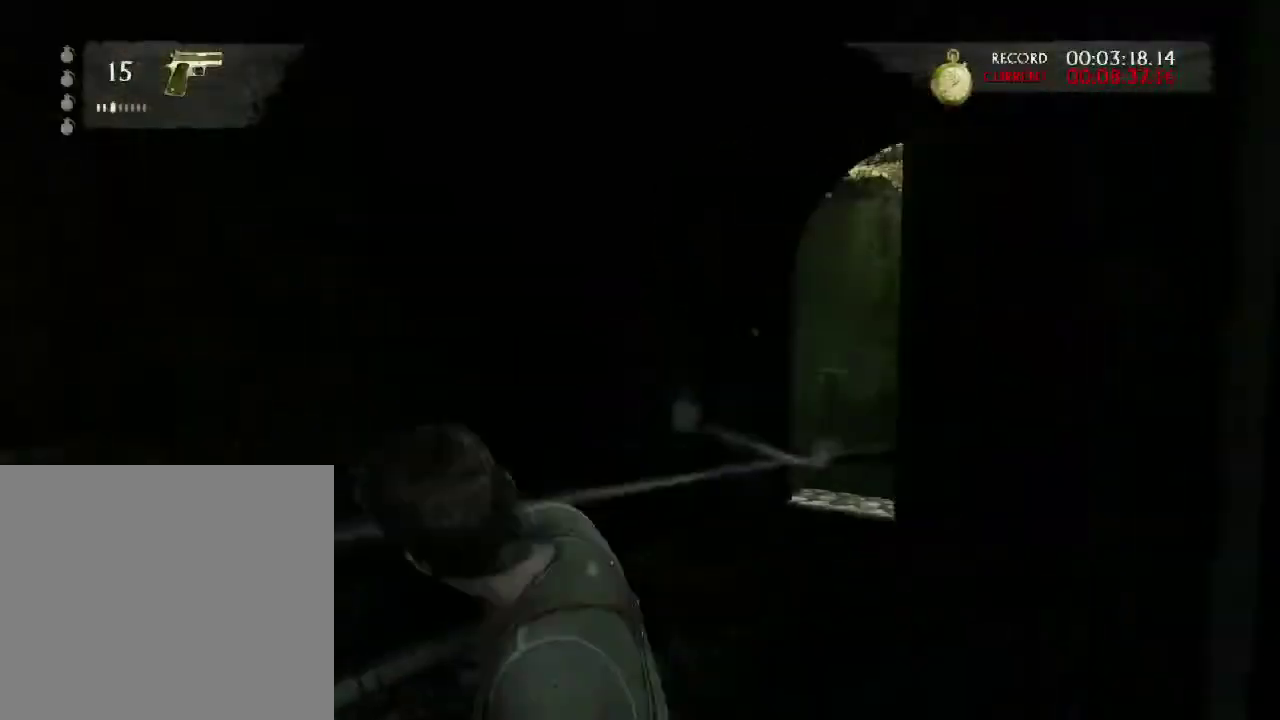
{"buttons": ["R1"], "left_stick": "up", "right_stick": "center", "events": [[83, "R1", "down"], [83, "left_stick", "up"], [217, "R1", "up"], [250, "right_stick", "center"], [300, "R1", "down"], [400, "R1", "up"], [500, "R1", "down"]]}
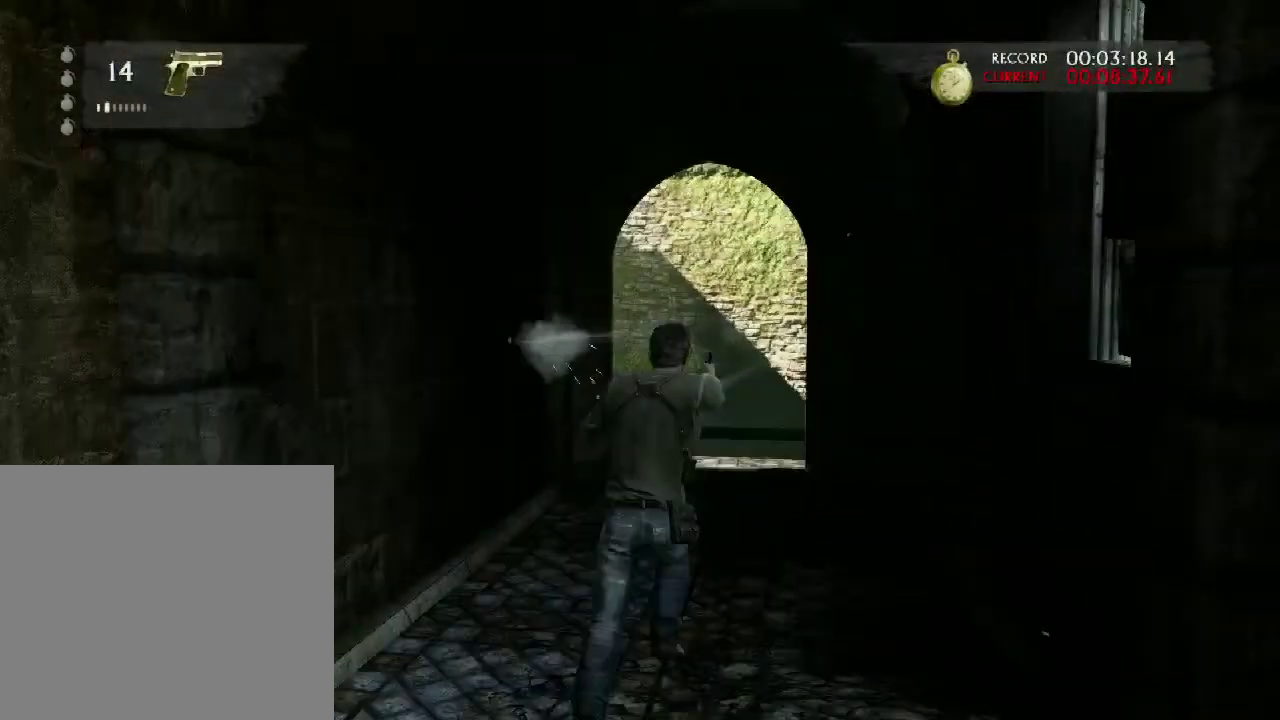
{"buttons": ["R1"], "left_stick": "up", "right_stick": "center", "events": [[50, "right_stick", "left"], [133, "R1", "up"], [217, "R1", "down"], [250, "right_stick", "center"], [317, "R1", "up"], [433, "R1", "down"]]}
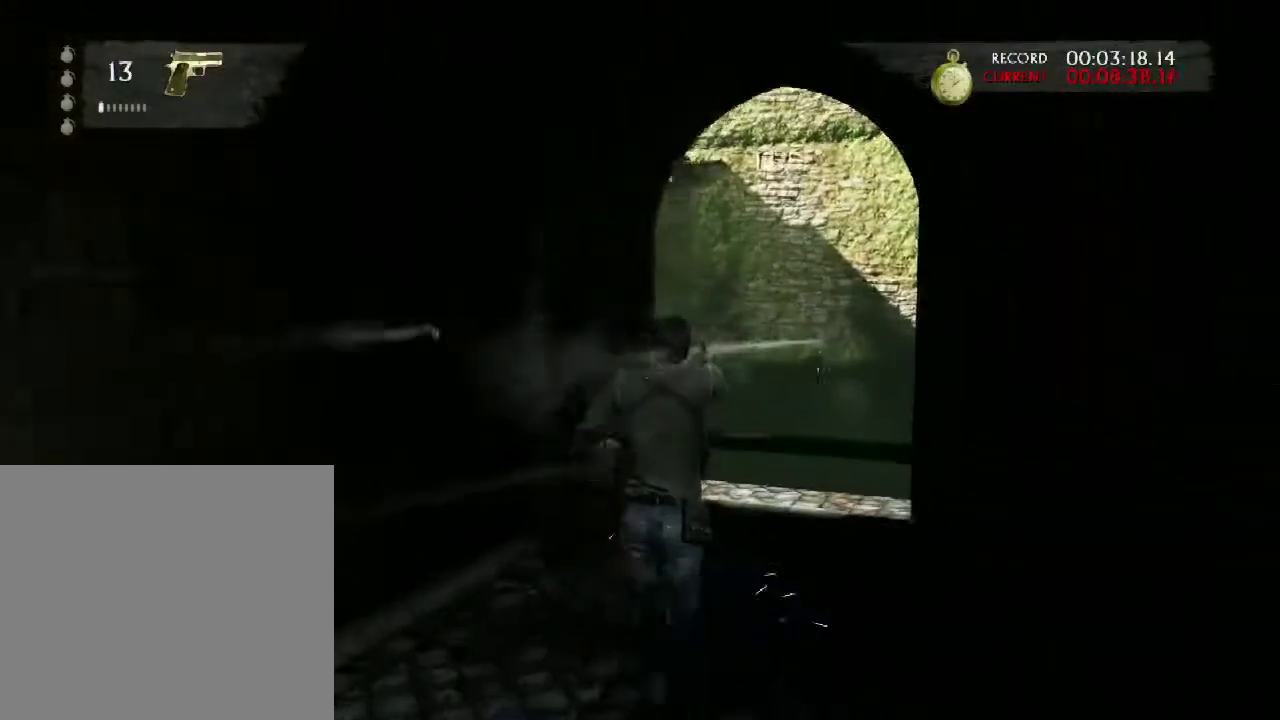
{"buttons": [], "left_stick": "up", "right_stick": "down-left", "events": [[50, "R1", "up"], [50, "right_stick", "down"], [150, "R1", "down"], [183, "right_stick", "center"], [267, "R1", "up"], [367, "R1", "down"], [483, "R1", "up"], [500, "right_stick", "down-left"]]}
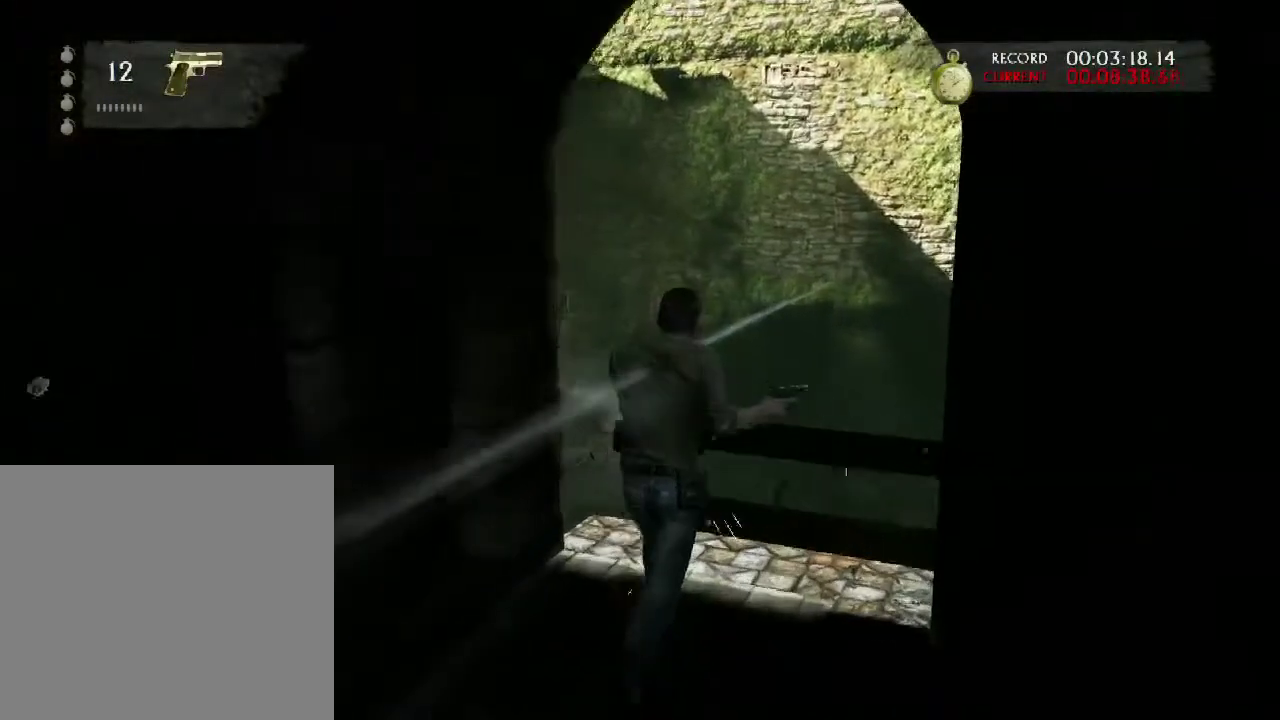
{"buttons": [], "left_stick": "up", "right_stick": "down-left", "events": [[83, "R1", "down"], [200, "R1", "up"], [300, "R1", "down"], [317, "right_stick", "center"], [433, "R1", "up"], [483, "right_stick", "down-left"]]}
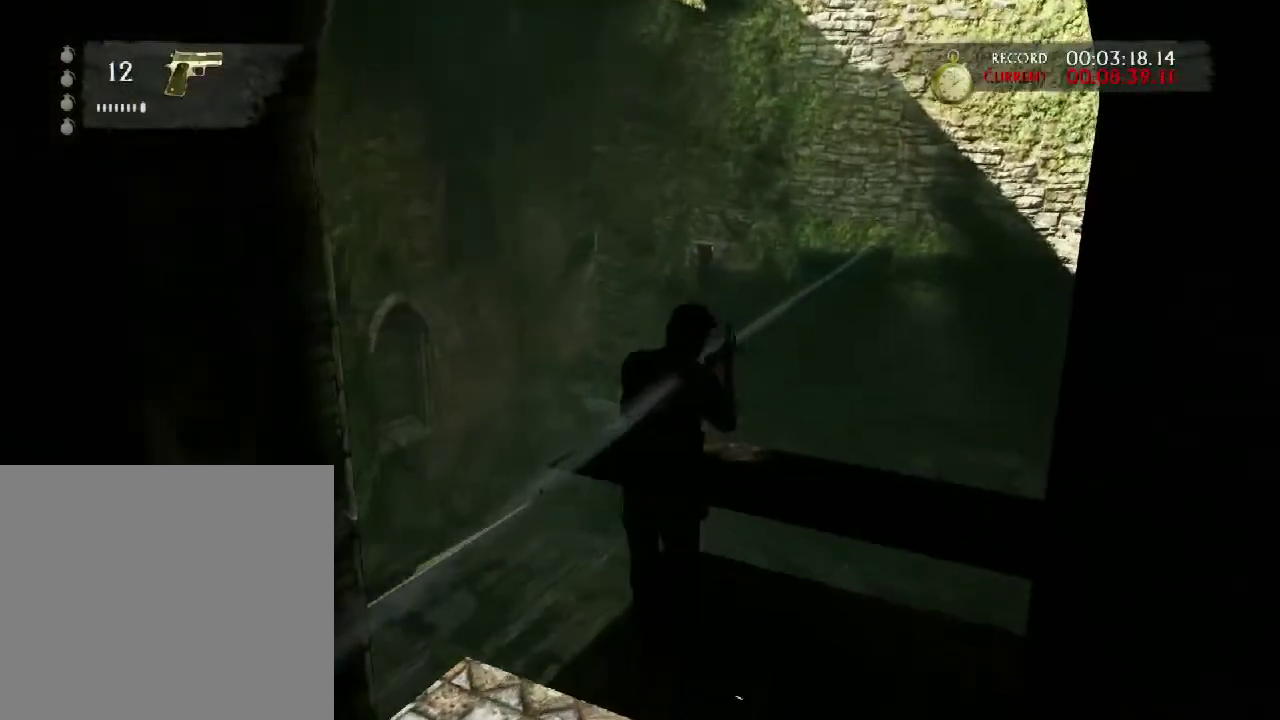
{"buttons": ["R1"], "left_stick": "up", "right_stick": "center", "events": [[33, "R1", "down"], [117, "right_stick", "center"], [150, "R1", "up"], [233, "R1", "down"], [367, "R1", "up"], [483, "R1", "down"]]}
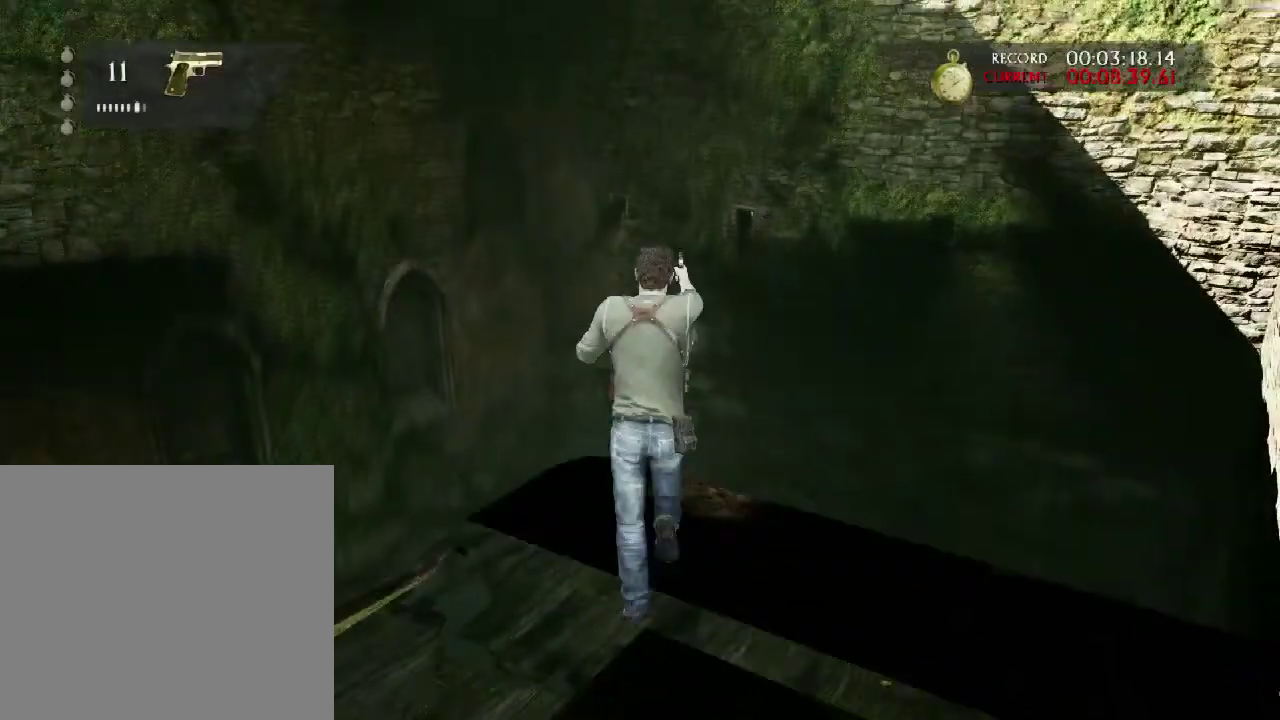
{"buttons": ["R1"], "left_stick": "up", "right_stick": "center", "events": [[117, "R1", "up"], [217, "R1", "down"], [350, "R1", "up"], [467, "R1", "down"]]}
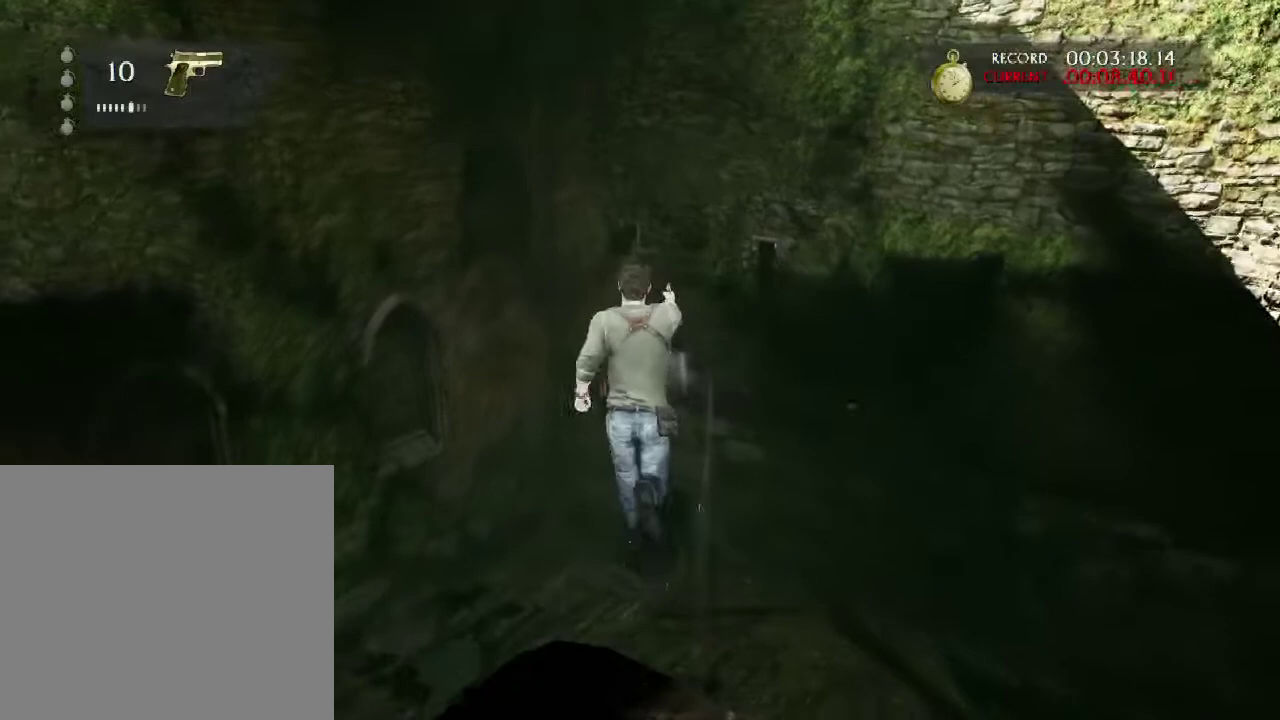
{"buttons": ["R1"], "left_stick": "up", "right_stick": "center", "events": [[83, "R1", "up"], [200, "R1", "down"], [333, "R1", "up"], [433, "R1", "down"]]}
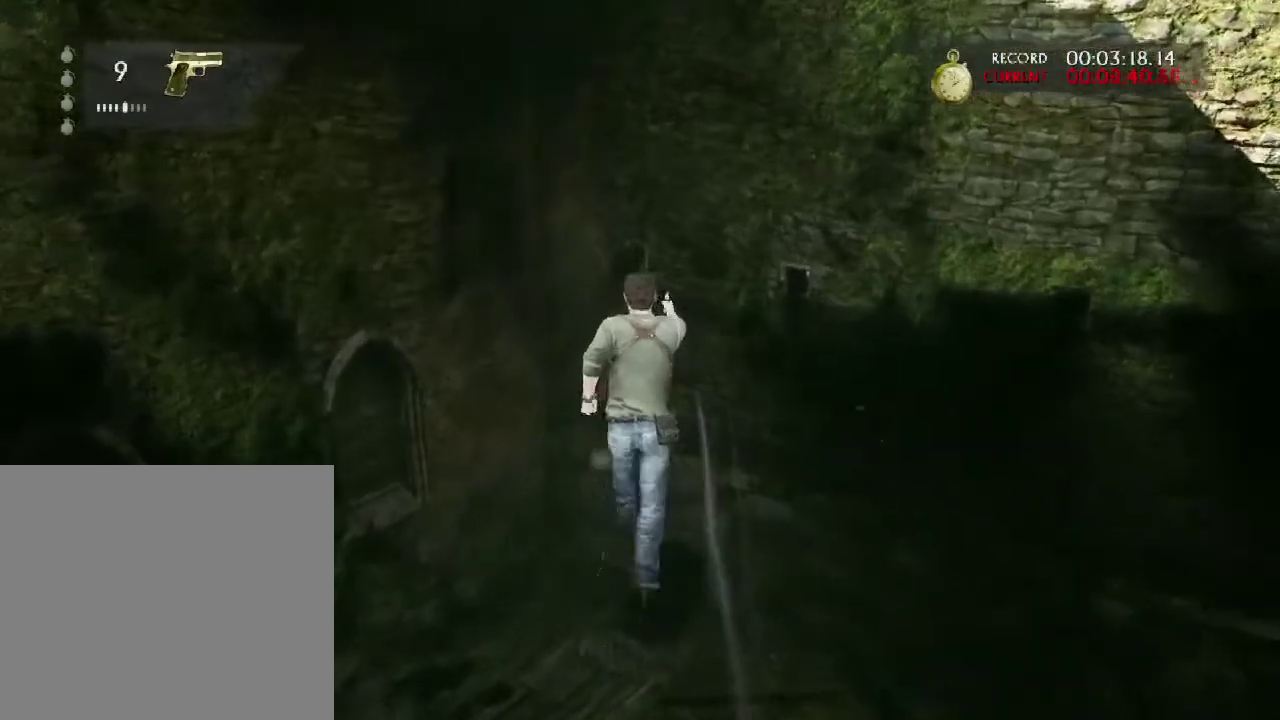
{"buttons": ["CIRCLE"], "left_stick": "up", "right_stick": "center", "events": [[67, "R1", "up"], [183, "CIRCLE", "down"]]}
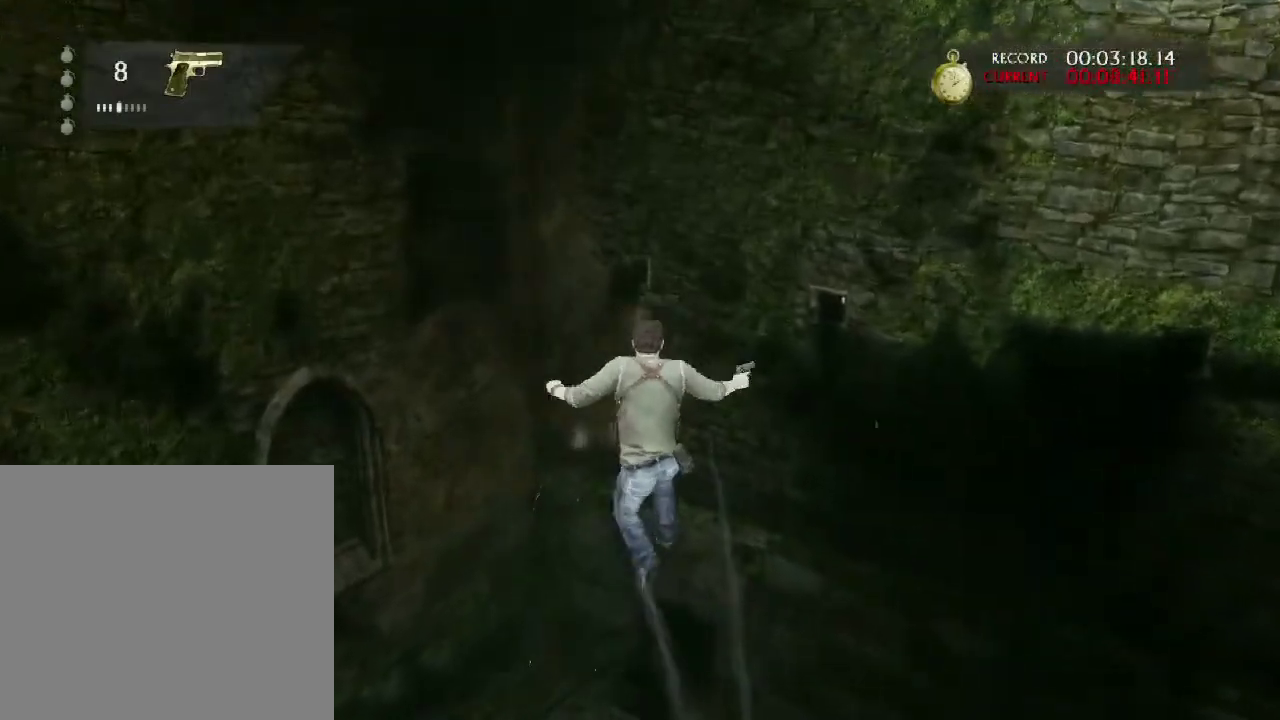
{"buttons": ["CIRCLE"], "left_stick": "up", "right_stick": "center", "events": []}
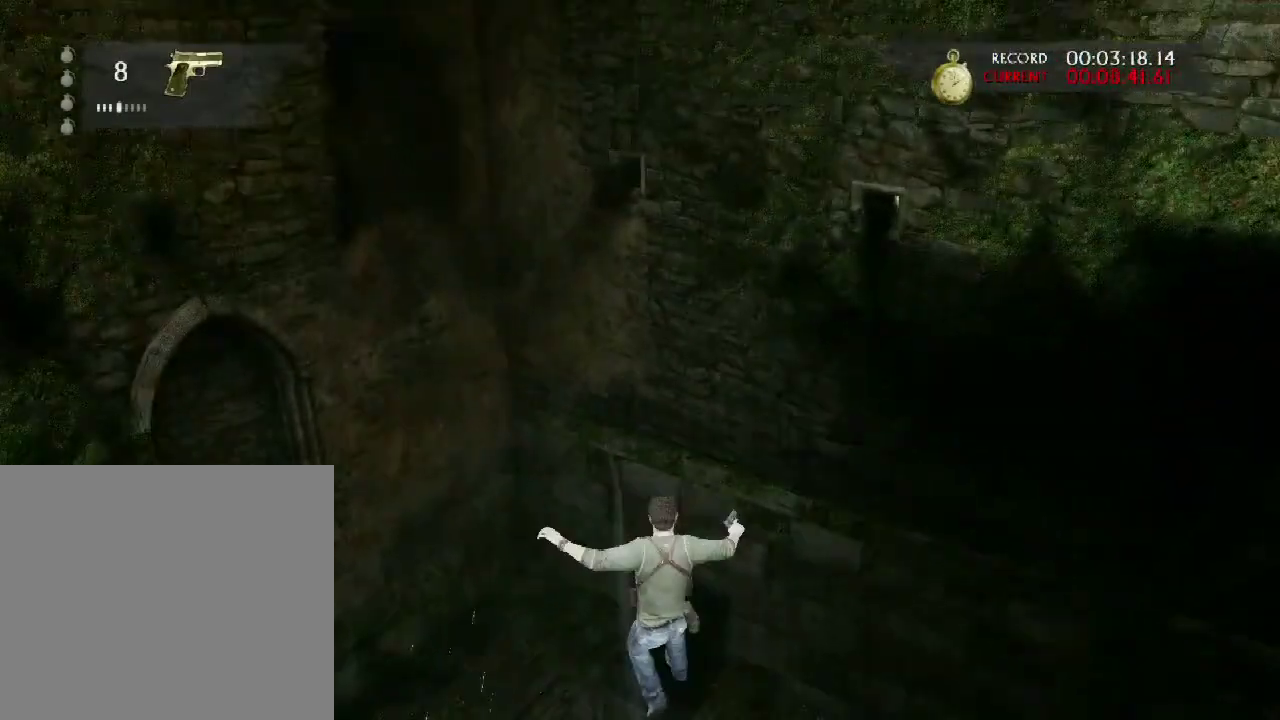
{"buttons": ["CIRCLE"], "left_stick": "up", "right_stick": "center", "events": []}
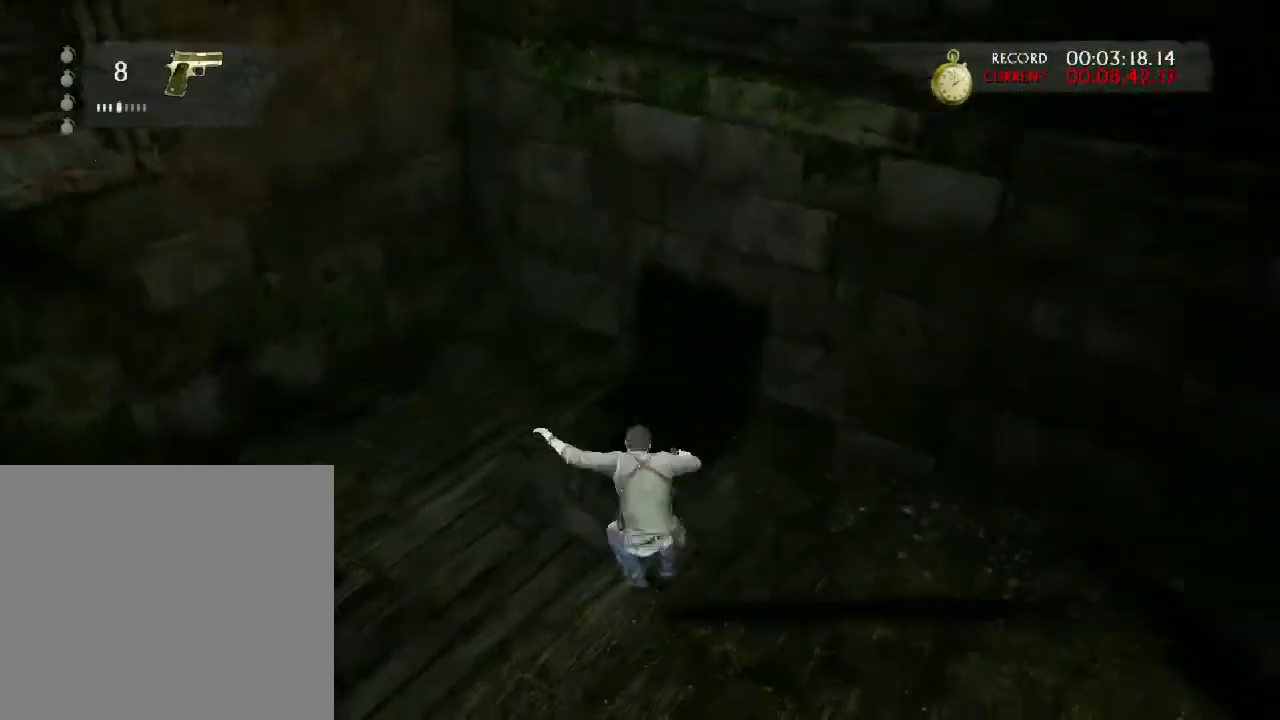
{"buttons": ["CIRCLE"], "left_stick": "center", "right_stick": "center", "events": [[483, "left_stick", "center"]]}
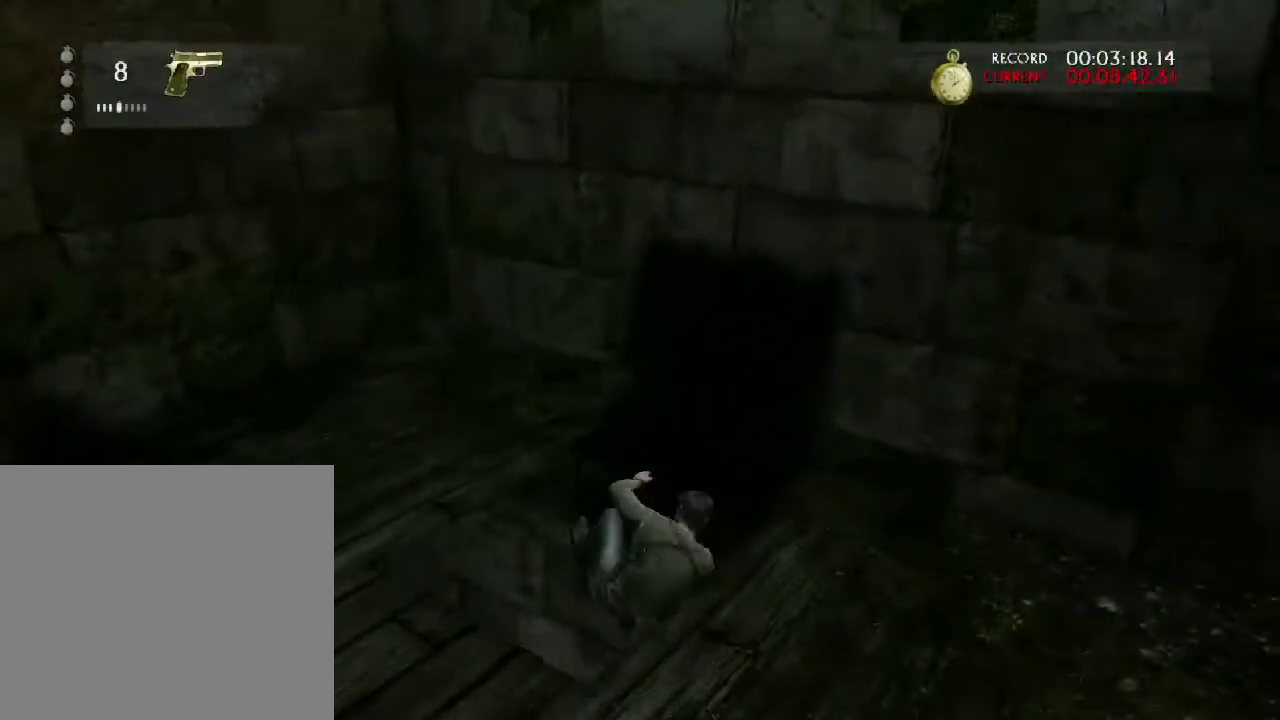
{"buttons": ["CIRCLE"], "left_stick": "left", "right_stick": "center", "events": [[367, "left_stick", "left"]]}
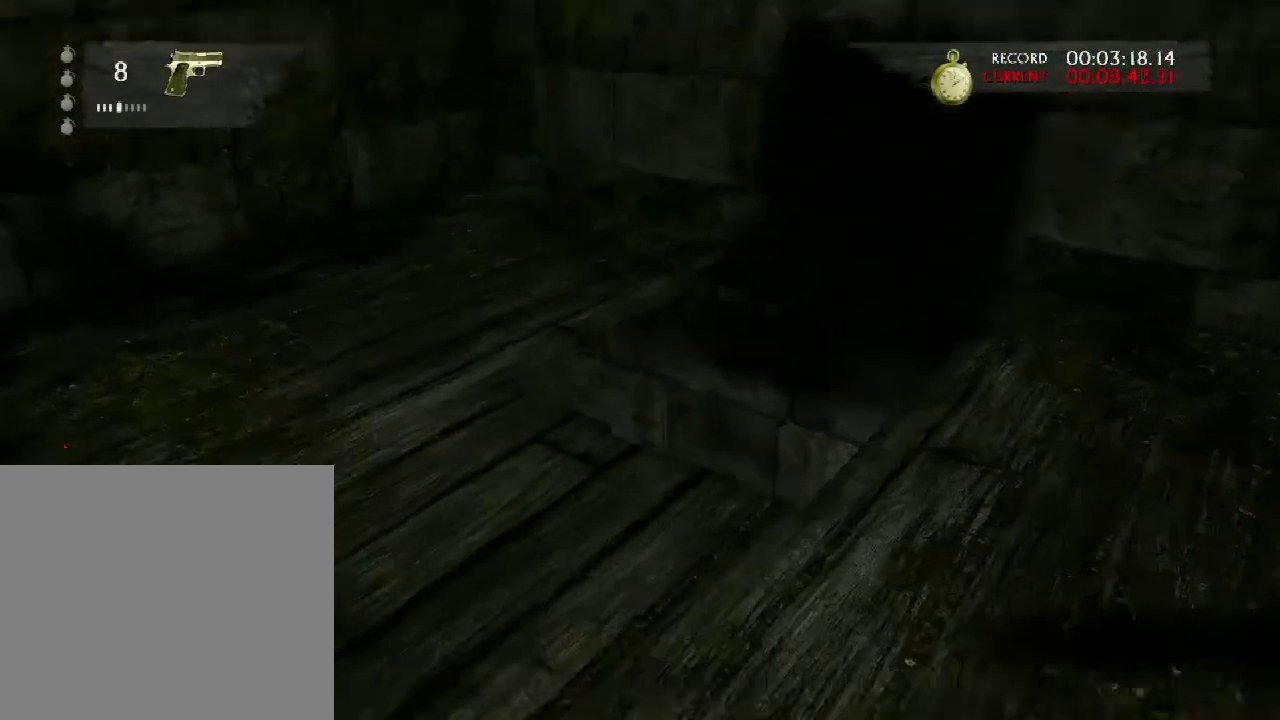
{"buttons": ["R1"], "left_stick": "left", "right_stick": "up-left"}
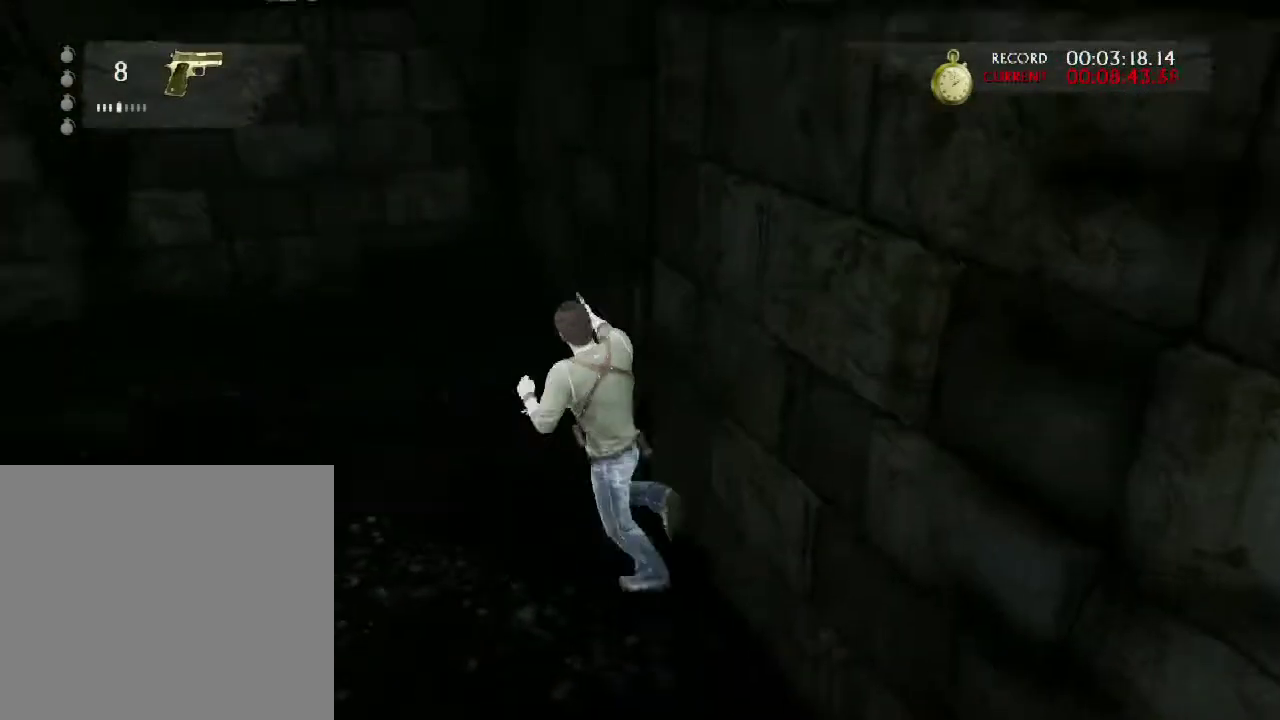
{"buttons": ["R1"], "left_stick": "up-left", "right_stick": "up-right"}
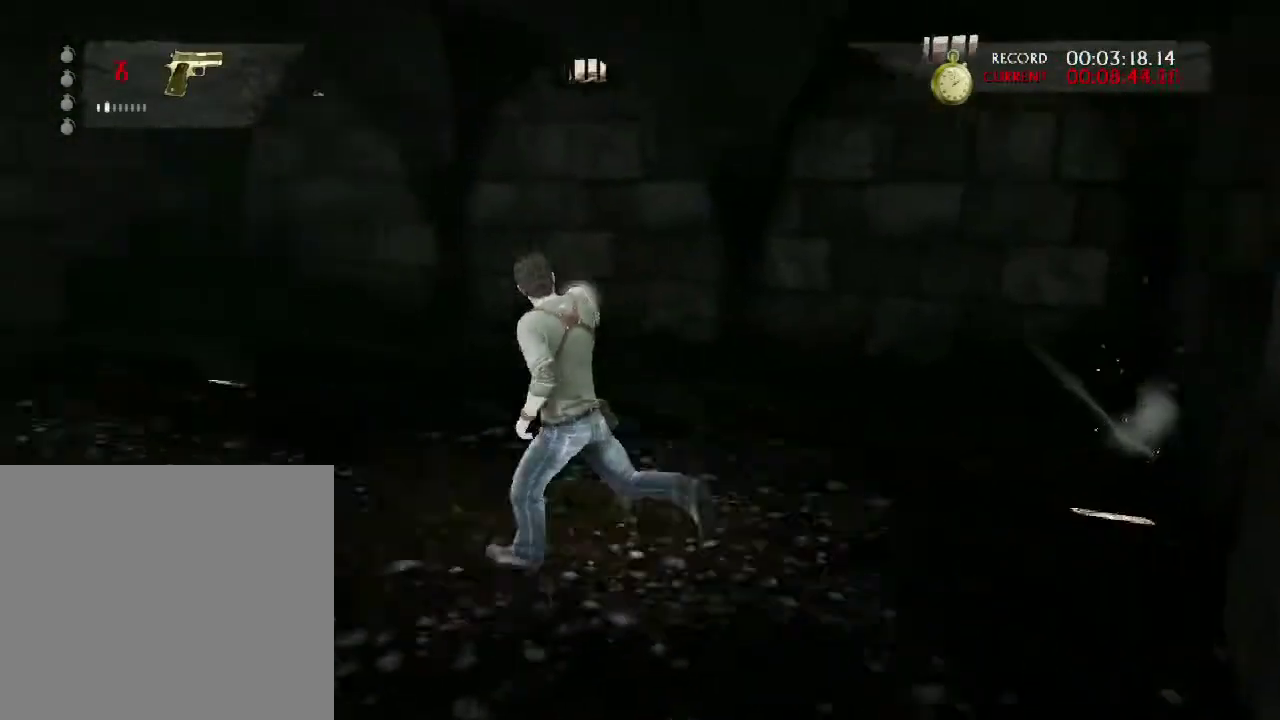
{"buttons": [], "left_stick": "up-left", "right_stick": "up-right", "events": [[17, "R1", "up"], [100, "right_stick", "up"], [133, "R1", "down"], [217, "R1", "up"], [267, "right_stick", "center"], [317, "right_stick", "up-right"], [333, "R1", "down"], [417, "R1", "up"]]}
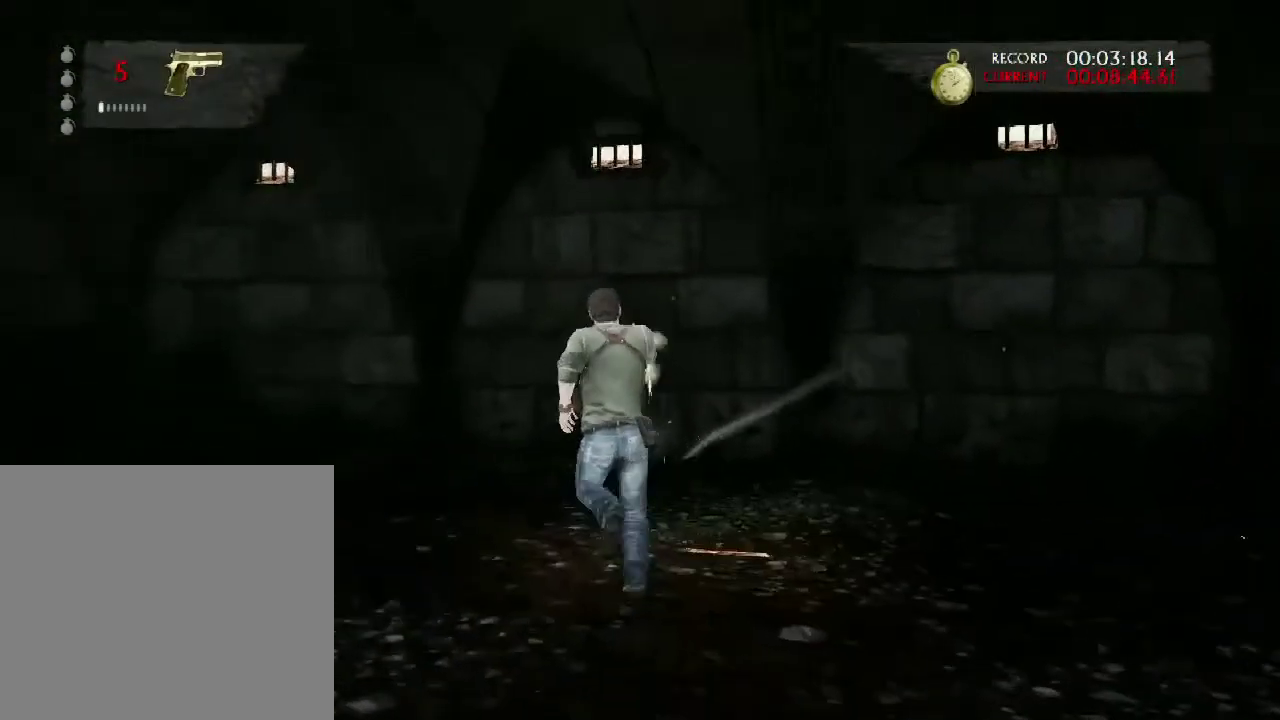
{"buttons": ["L1"], "left_stick": "center", "right_stick": "up", "events": [[33, "R1", "down"], [100, "left_stick", "up"], [133, "right_stick", "center"], [200, "R1", "up"], [333, "L1", "down"], [383, "left_stick", "center"], [467, "right_stick", "up"]]}
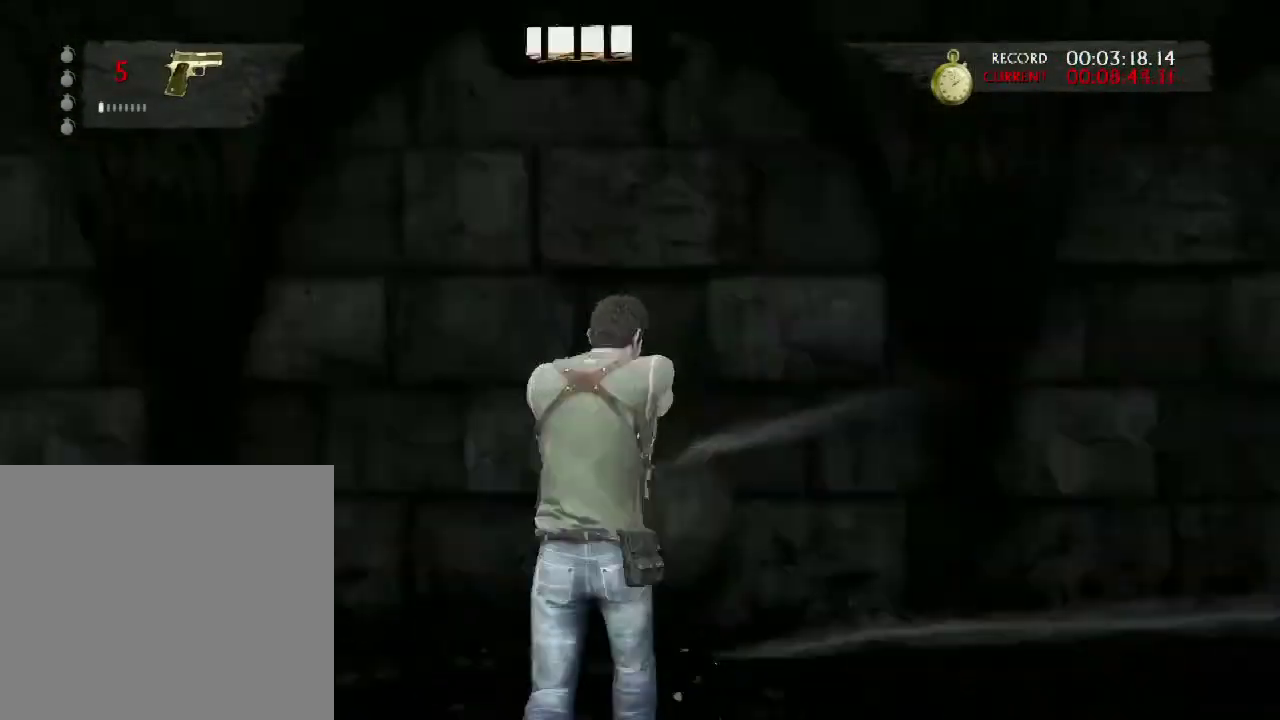
{"buttons": ["L1"], "left_stick": "up-left", "right_stick": "center", "events": [[150, "right_stick", "center"], [450, "left_stick", "up-left"]]}
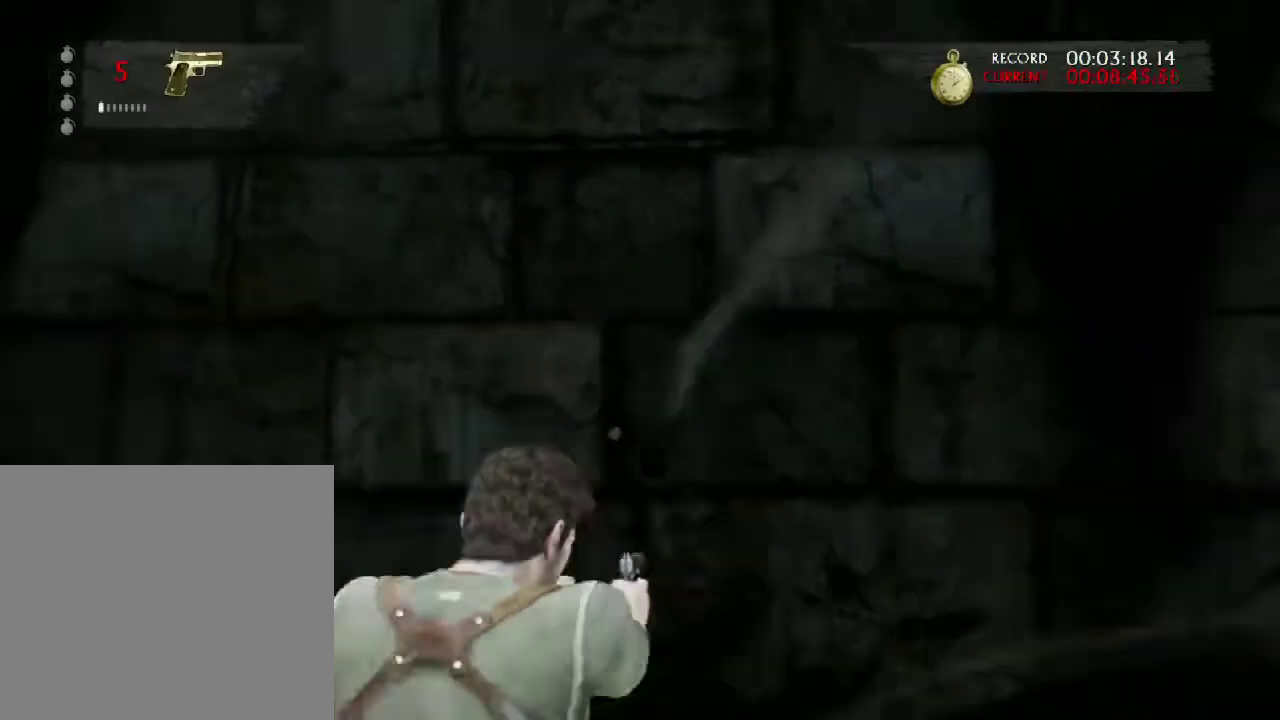
{"buttons": [], "left_stick": "center", "right_stick": "center", "events": [[83, "left_stick", "center"], [150, "L1", "up"]]}
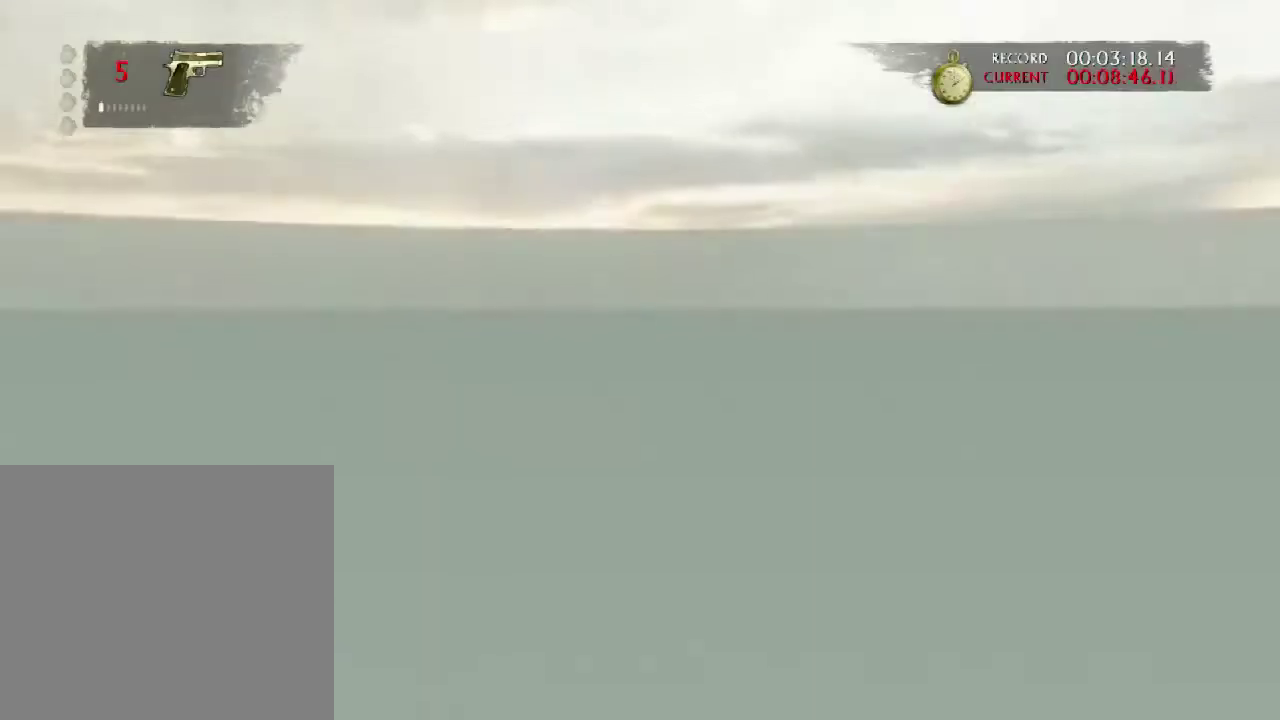
{"buttons": [], "left_stick": "center", "right_stick": "center", "events": [[67, "START", "down"], [250, "START", "up"]]}
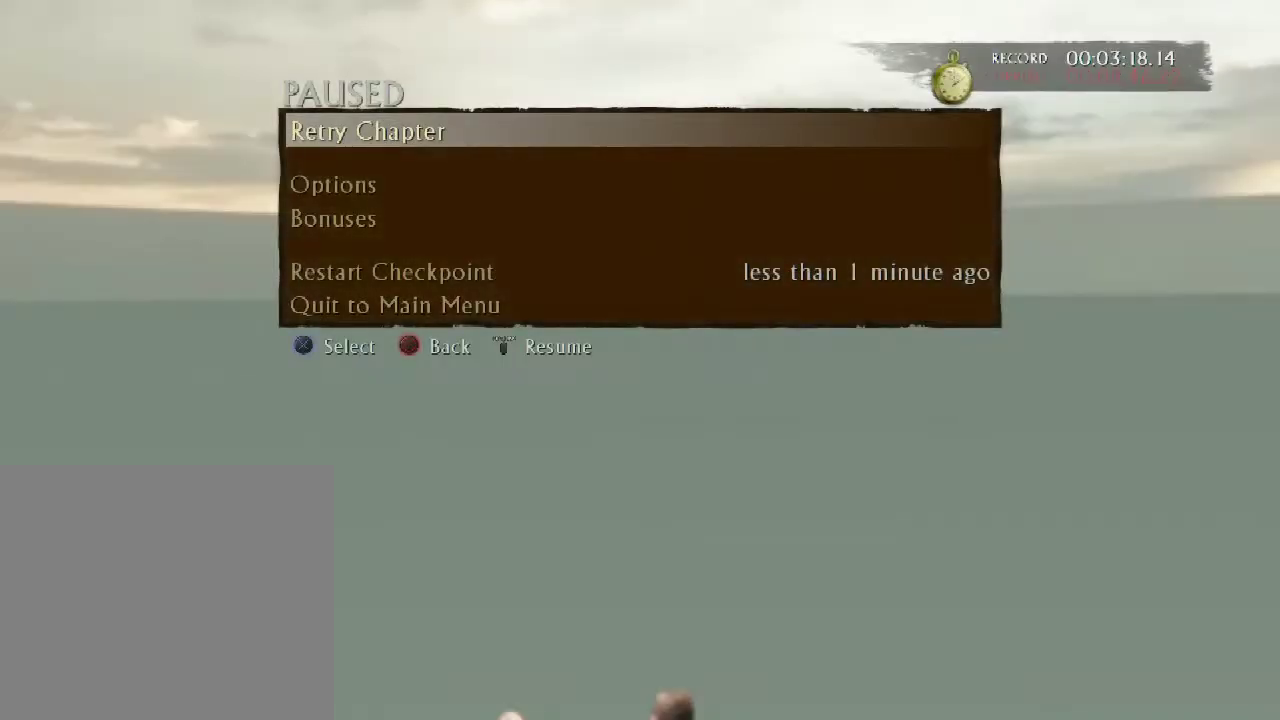
{"buttons": [], "left_stick": "left", "right_stick": "center", "events": [[200, "CIRCLE", "down"], [233, "left_stick", "left"], [317, "CIRCLE", "up"]]}
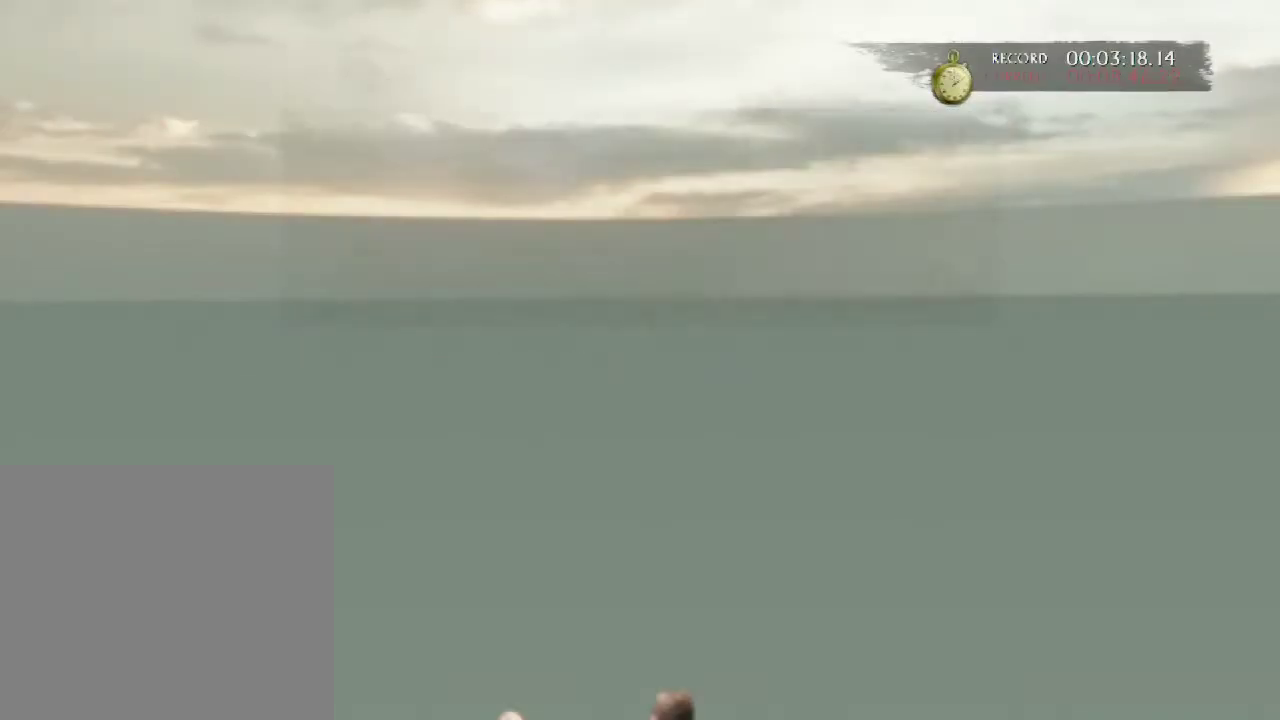
{"buttons": [], "left_stick": "down-left", "right_stick": "right", "events": [[33, "left_stick", "down-left"], [217, "right_stick", "right"], [367, "R1", "down"], [483, "R1", "up"]]}
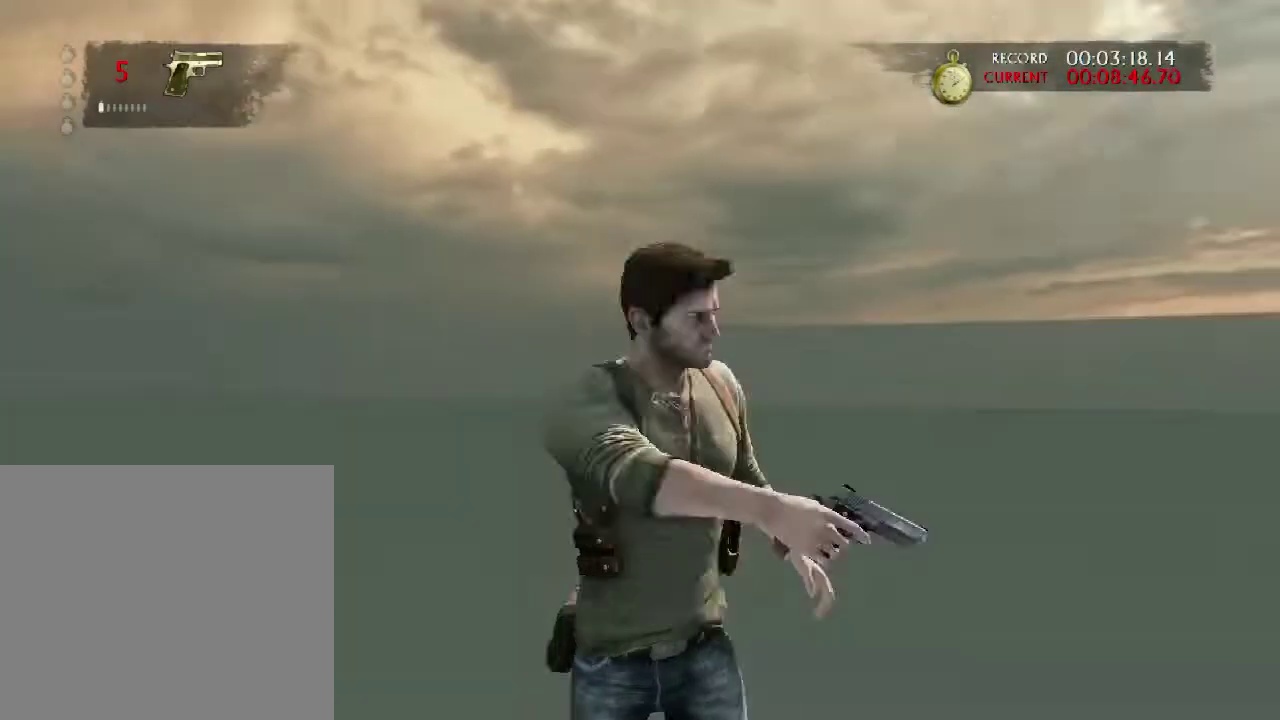
{"buttons": [], "left_stick": "down-left", "right_stick": "center", "events": [[67, "R1", "down"], [183, "R1", "up"], [300, "R1", "down"], [400, "R1", "up"], [400, "right_stick", "down-right"], [467, "right_stick", "center"]]}
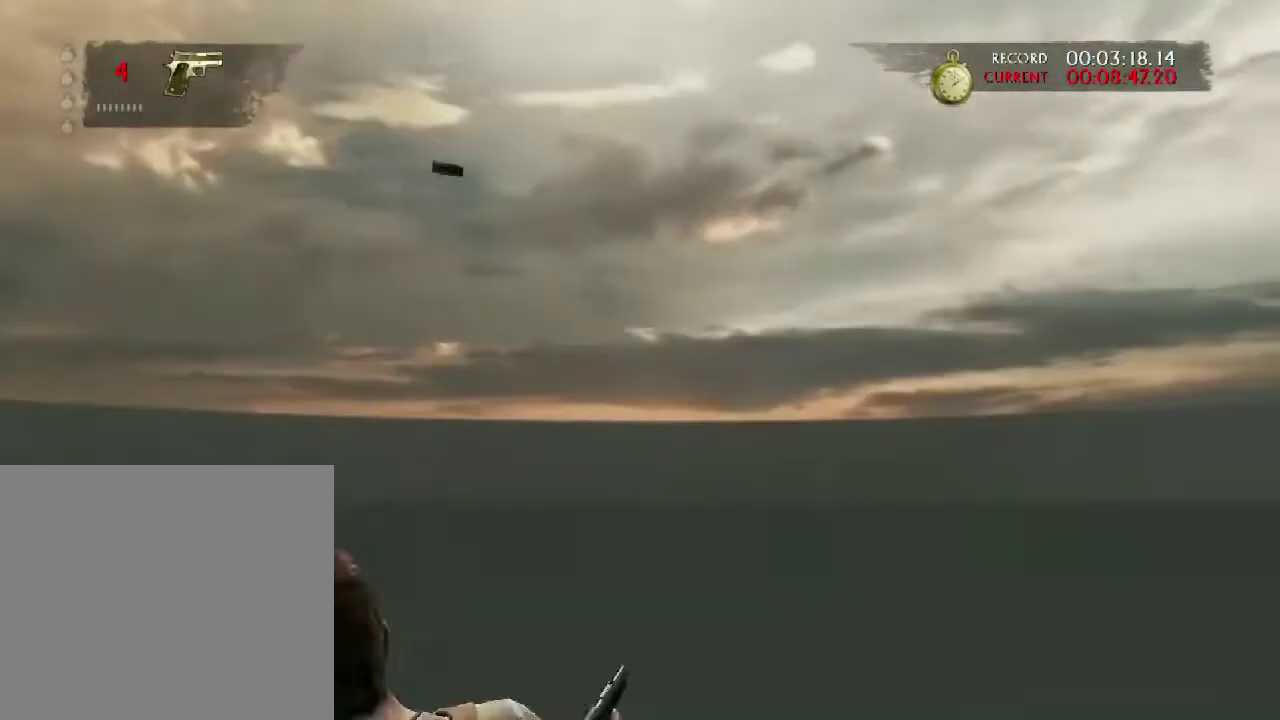
{"buttons": ["R1"], "left_stick": "down-right", "right_stick": "right", "events": [[17, "R1", "down"], [50, "right_stick", "right"], [133, "R1", "up"], [133, "left_stick", "down"], [233, "left_stick", "down-right"], [250, "R1", "down"], [350, "R1", "up"], [450, "R1", "down"]]}